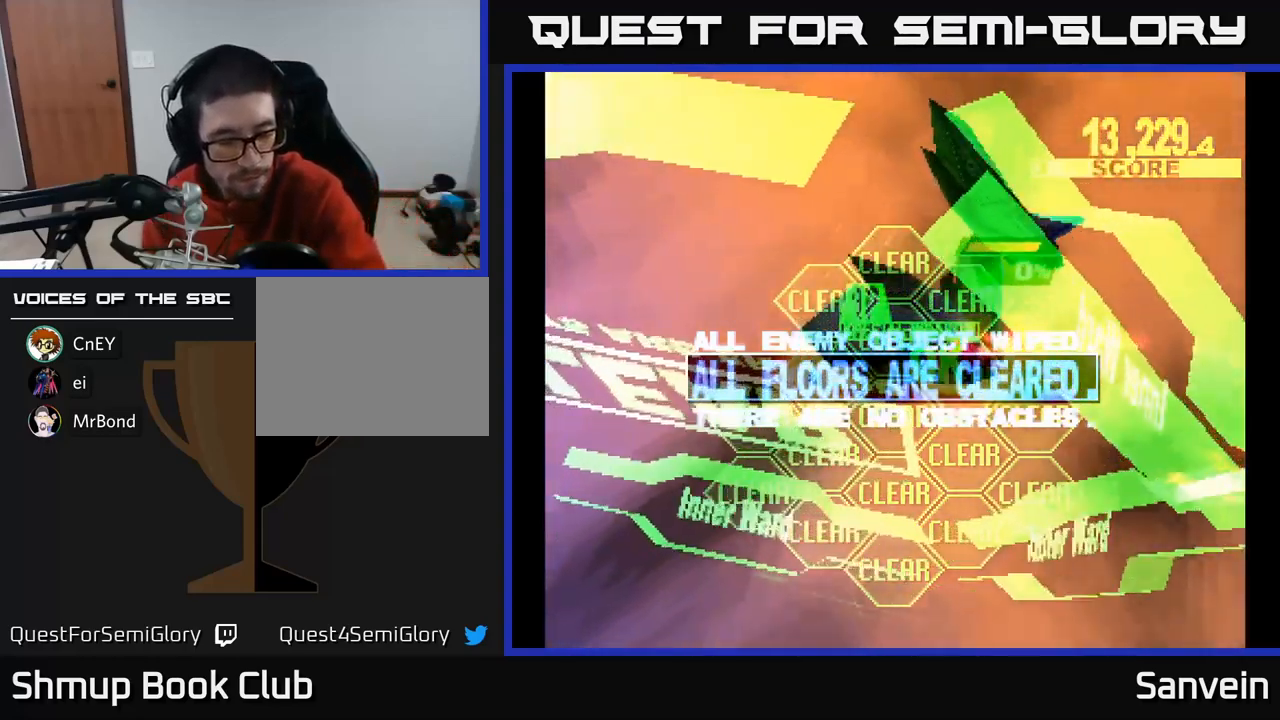
Gameplay with a controller (Xbox layout); each line is a JSON object with the inputs held at the frame after it. "events" lists button and stick changes between this image and that frame as [ms after this image, input, new state], when the widget could be followed in between.
{"buttons": [], "left_stick": "center", "right_stick": "center", "events": [[133, "A", "down"], [250, "A", "up"], [333, "A", "down"], [433, "A", "up"]]}
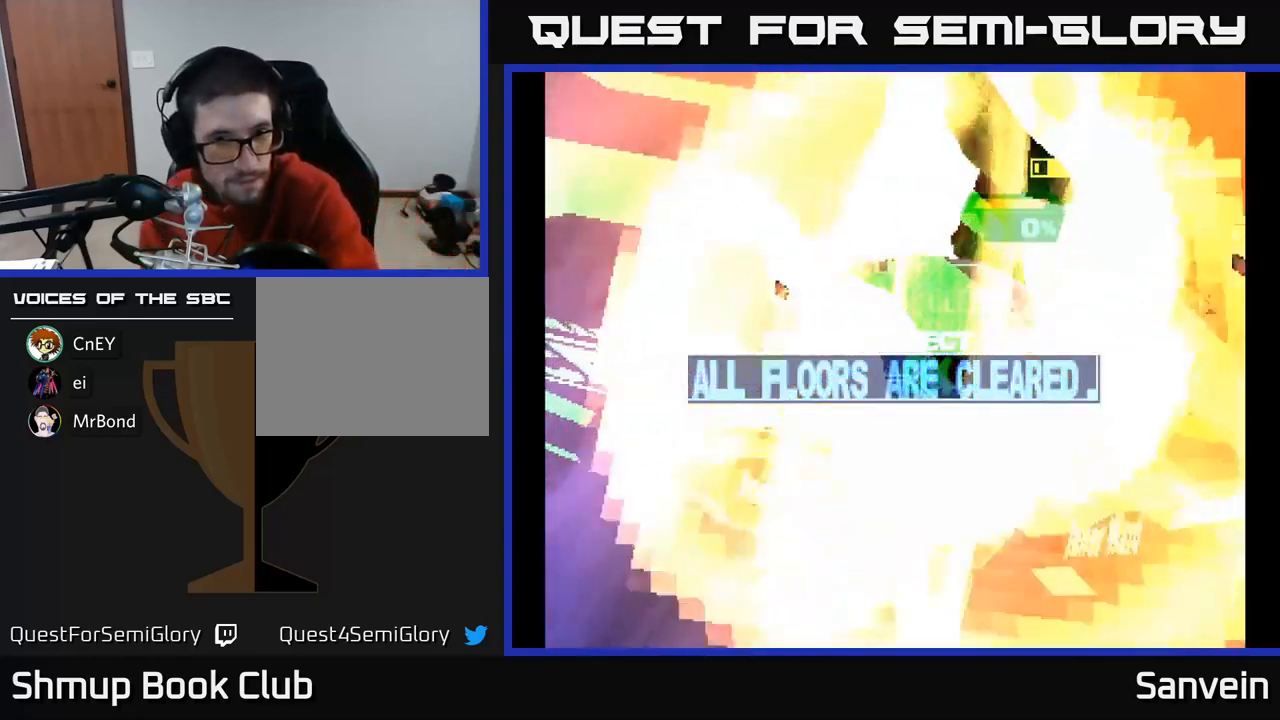
{"buttons": ["A", "X"], "left_stick": "center", "right_stick": "center", "events": [[33, "A", "down"], [116, "A", "up"], [150, "X", "down"], [300, "A", "down"], [300, "X", "up"], [366, "X", "down"], [400, "A", "up"], [483, "A", "down"]]}
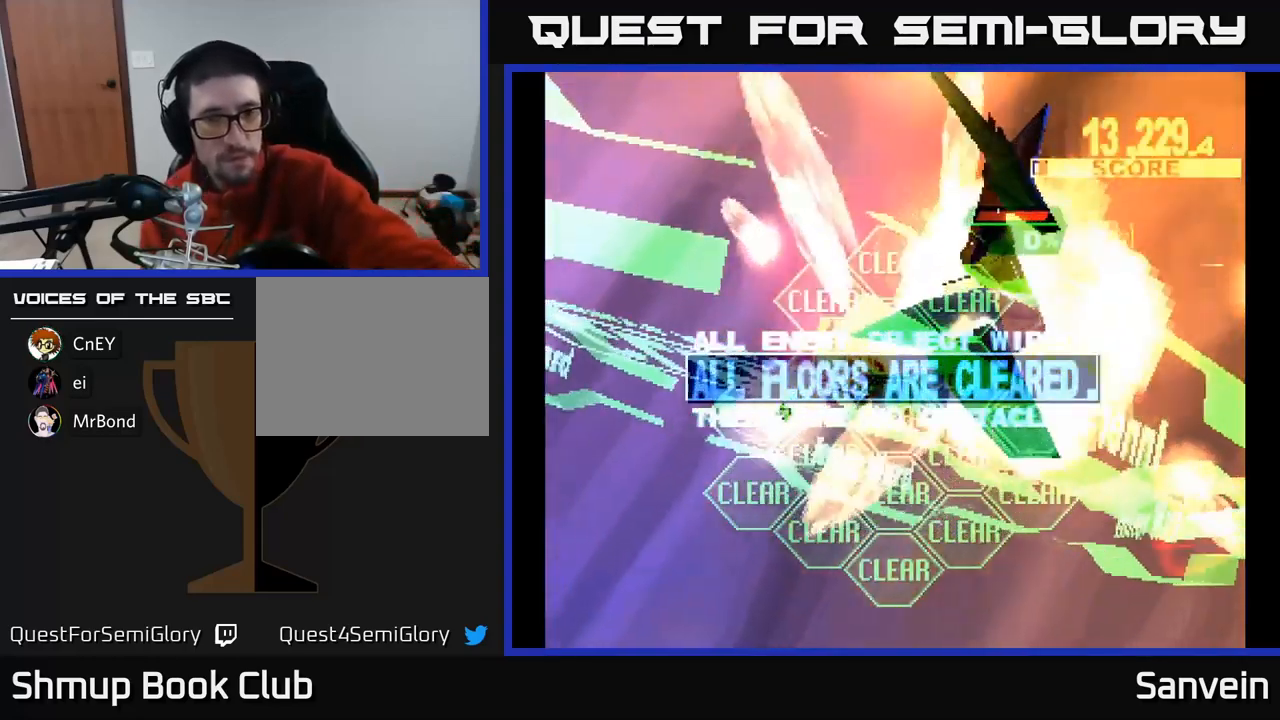
{"buttons": ["A", "X"], "left_stick": "center", "right_stick": "center", "events": [[16, "X", "up"], [83, "X", "down"], [116, "A", "up"], [183, "A", "down"], [200, "X", "up"], [233, "A", "up"], [283, "X", "down"], [383, "A", "down"], [433, "X", "up"], [500, "X", "down"]]}
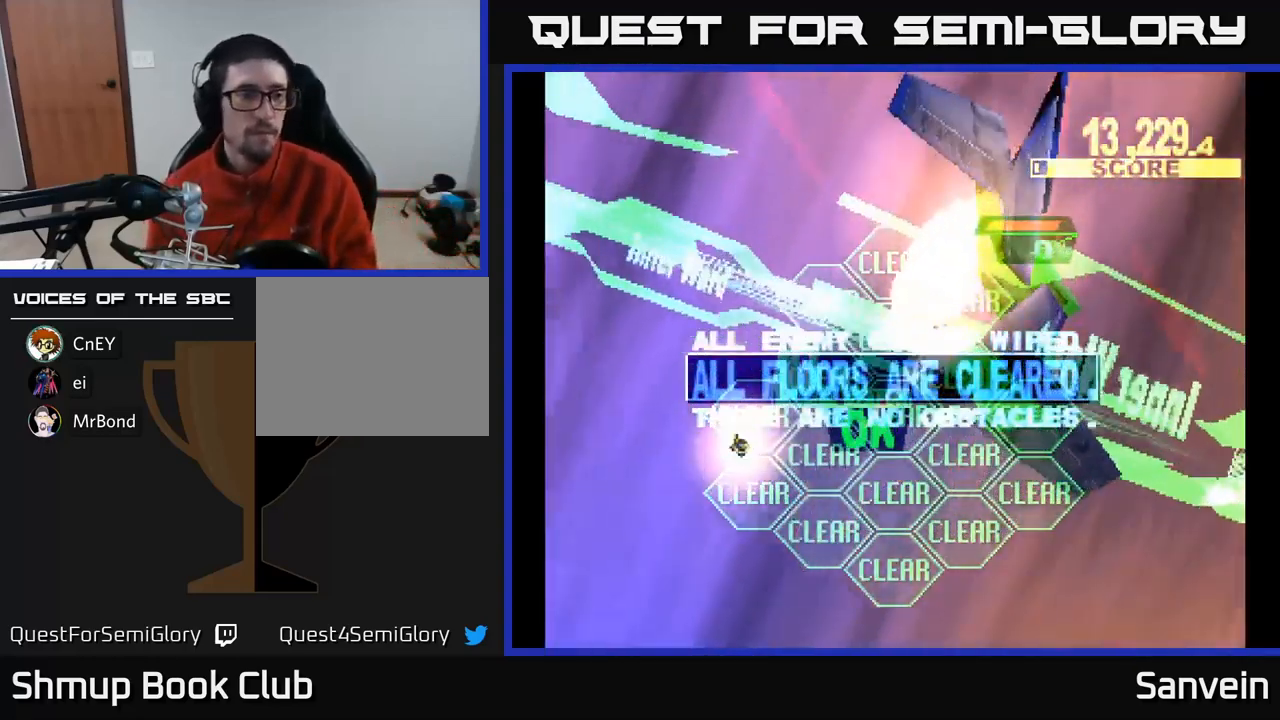
{"buttons": ["X"], "left_stick": "center", "right_stick": "center", "events": [[33, "A", "up"], [100, "A", "down"], [150, "X", "up"], [216, "X", "down"], [250, "A", "up"], [316, "A", "down"], [350, "X", "up"], [416, "X", "down"], [450, "A", "up"]]}
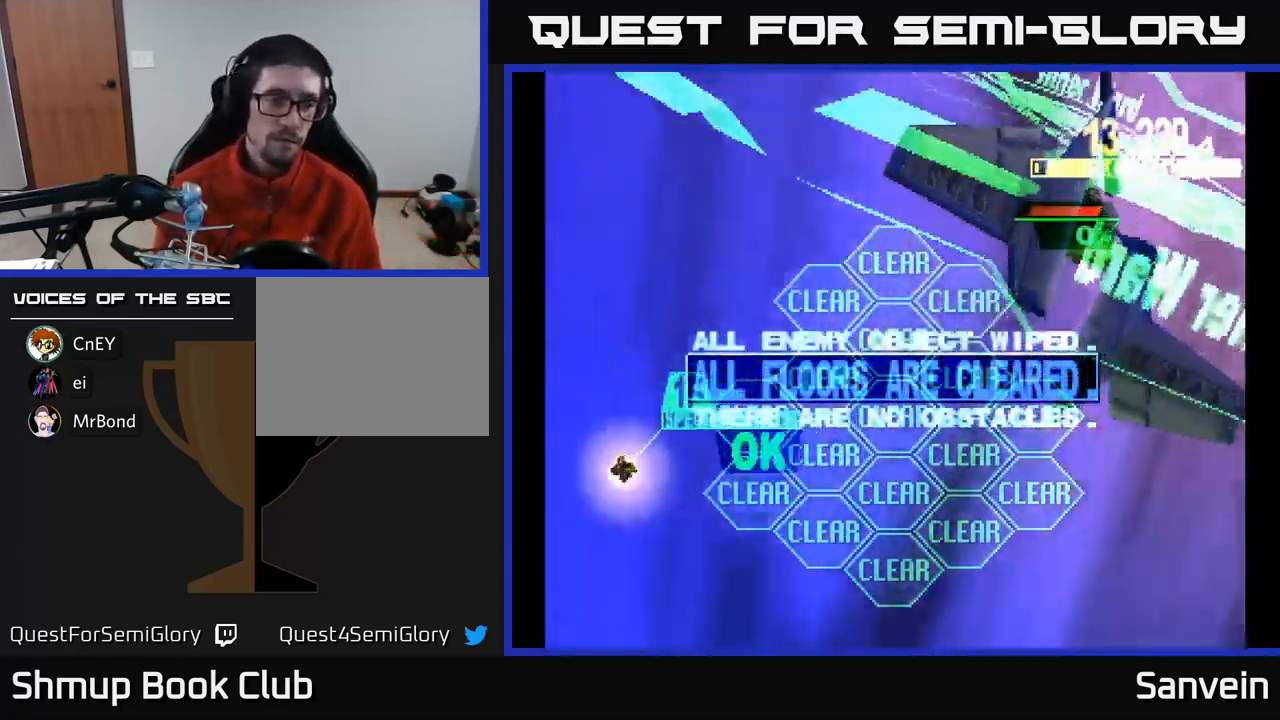
{"buttons": ["A", "X"], "left_stick": "center", "right_stick": "center", "events": [[50, "A", "down"], [83, "X", "up"], [133, "X", "down"], [166, "A", "up"], [266, "A", "down"], [300, "X", "up"], [366, "X", "down"], [400, "A", "up"], [483, "A", "down"]]}
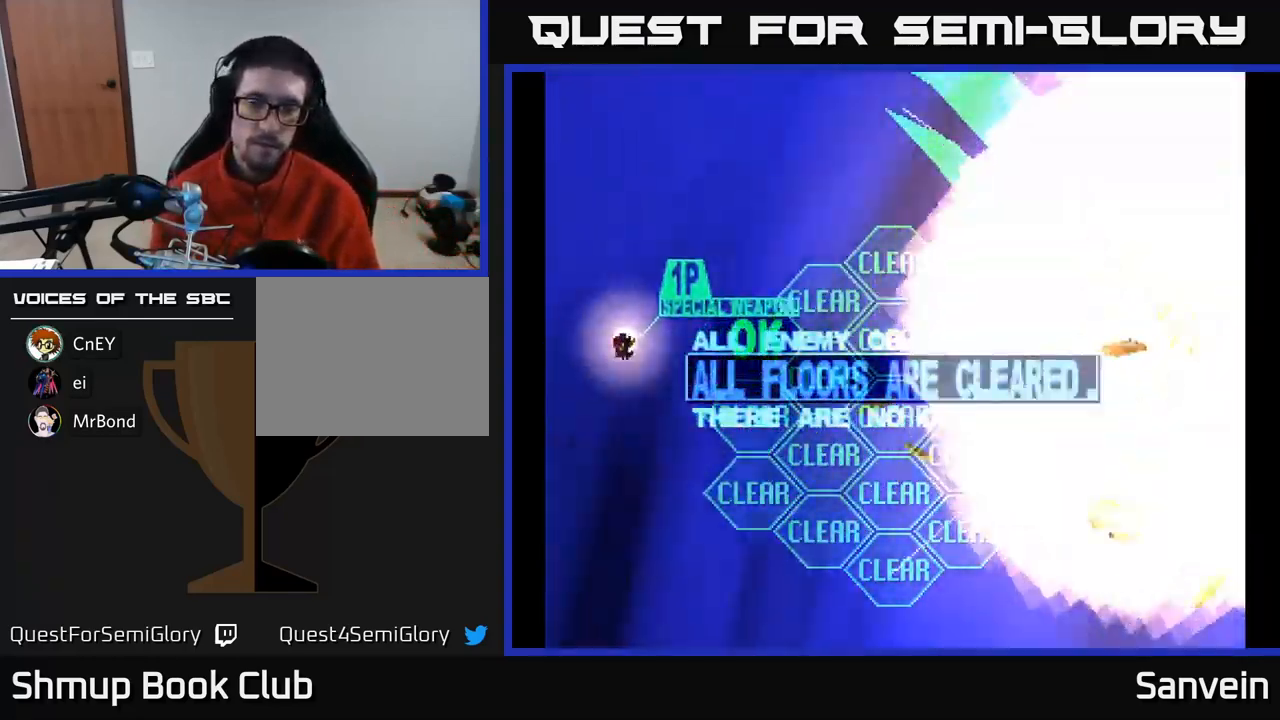
{"buttons": ["A"], "left_stick": "center", "right_stick": "center", "events": [[16, "X", "up"], [100, "A", "up"], [466, "A", "down"]]}
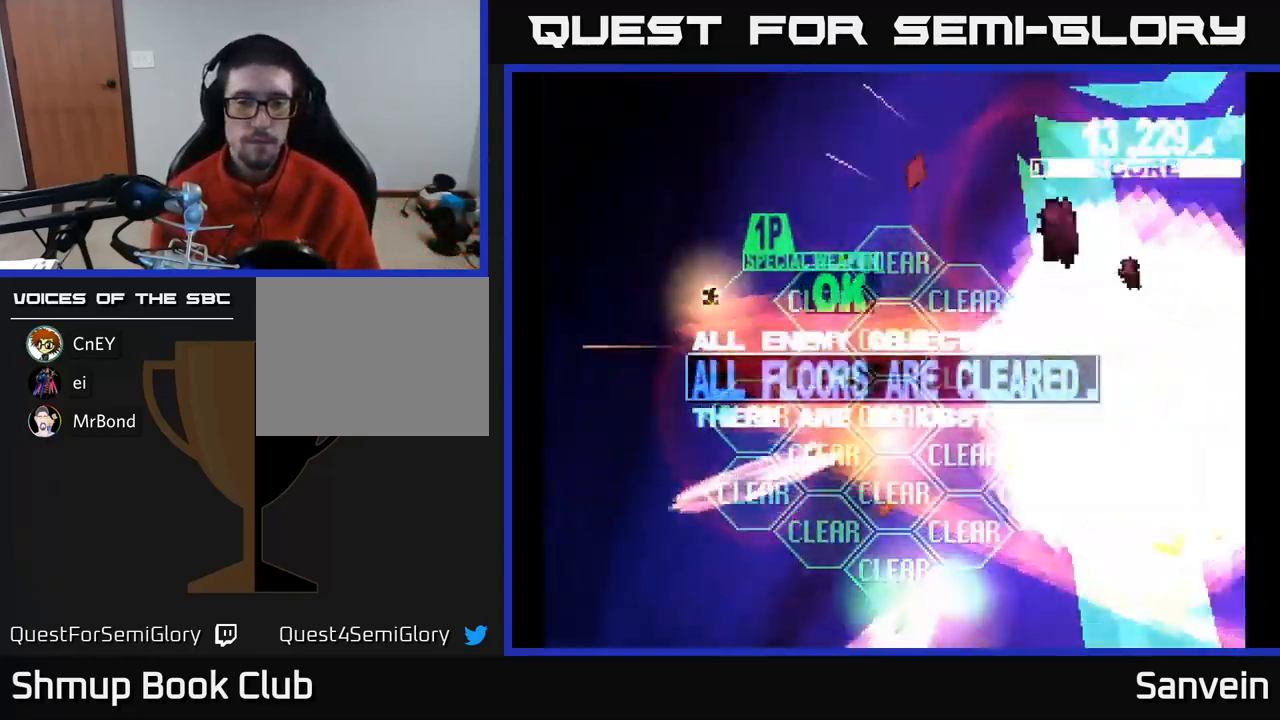
{"buttons": ["X"], "left_stick": "center", "right_stick": "center", "events": [[116, "A", "up"], [200, "X", "down"], [316, "A", "down"], [350, "X", "up"], [433, "X", "down"], [466, "A", "up"]]}
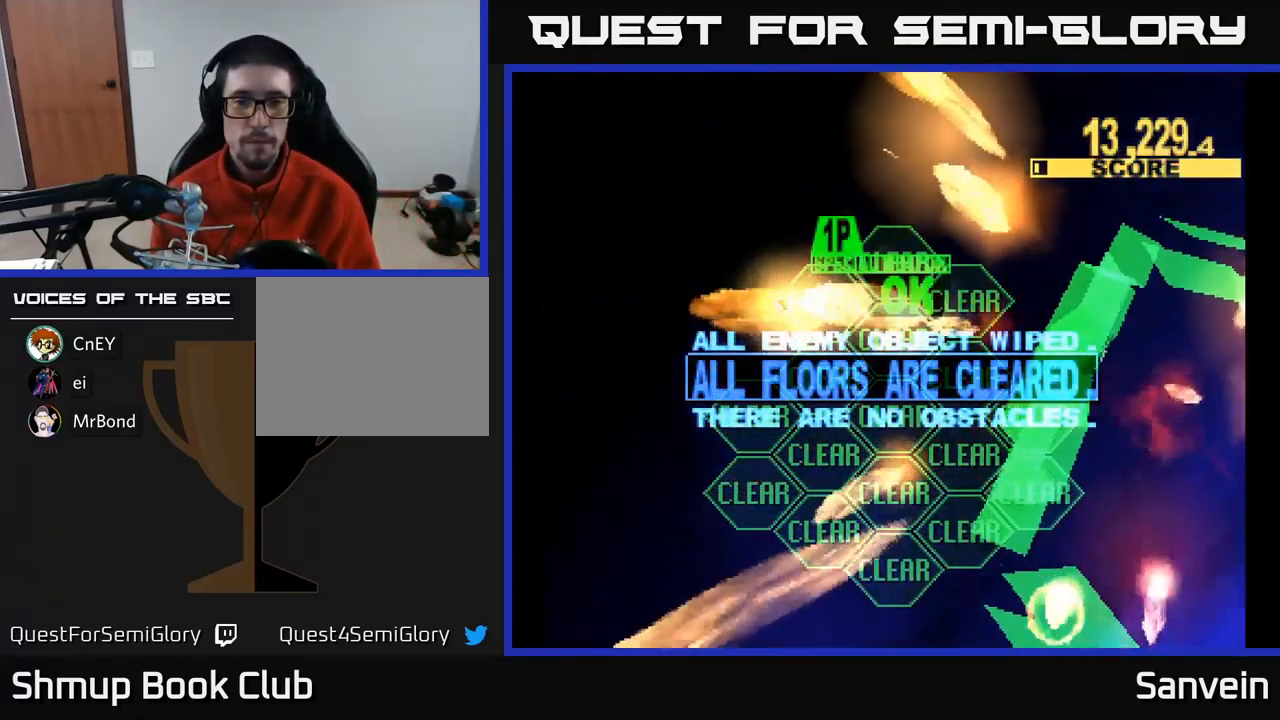
{"buttons": ["A", "X"], "left_stick": "center", "right_stick": "center", "events": [[50, "A", "down"], [66, "X", "up"], [166, "X", "down"], [200, "A", "up"], [283, "A", "down"], [316, "X", "up"], [400, "X", "down"], [416, "A", "up"], [500, "A", "down"]]}
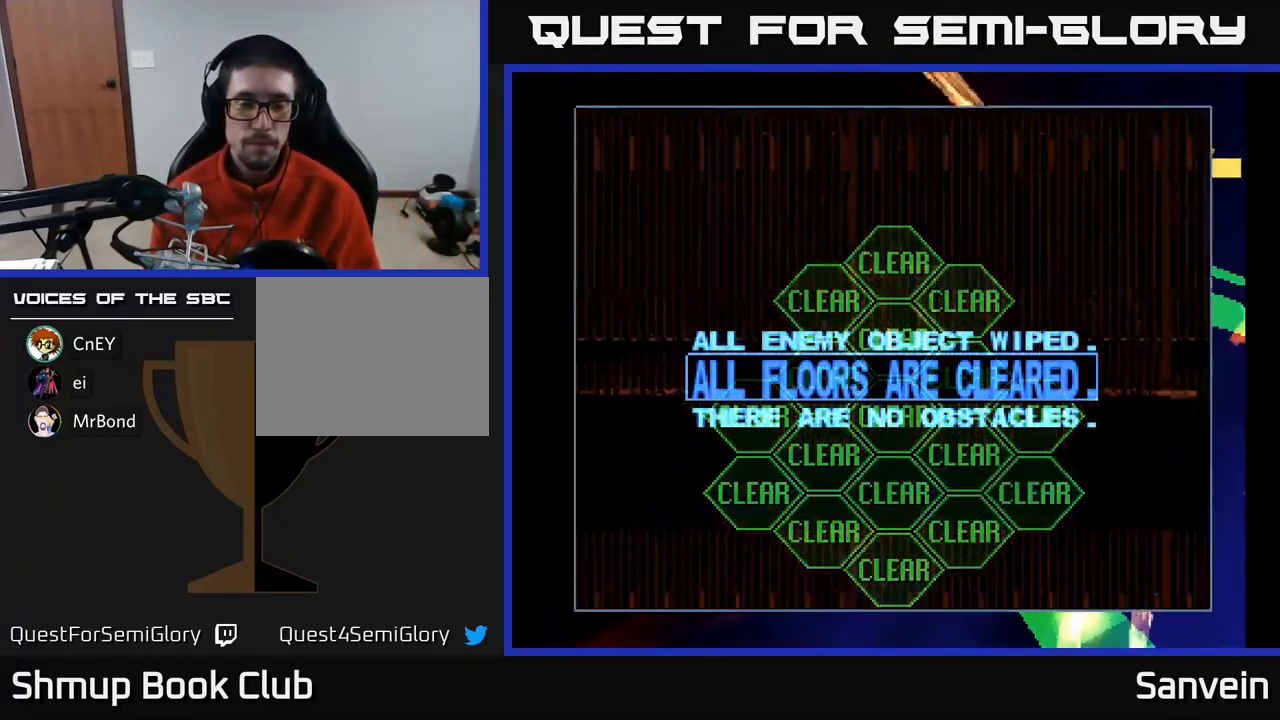
{"buttons": ["A"], "left_stick": "center", "right_stick": "center", "events": [[50, "X", "up"], [116, "X", "down"], [133, "A", "up"], [233, "A", "down"], [266, "X", "up"], [316, "X", "down"], [333, "A", "up"], [433, "A", "down"], [467, "X", "up"]]}
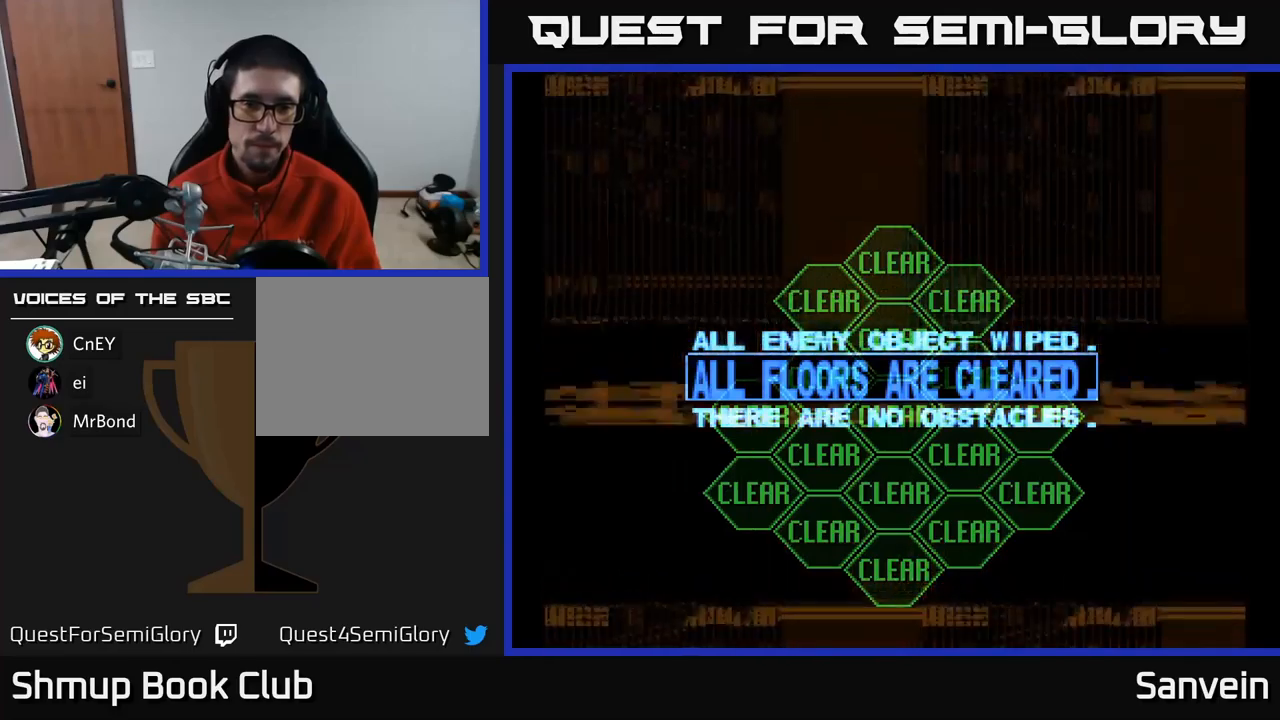
{"buttons": ["X"], "left_stick": "center", "right_stick": "center", "events": [[50, "X", "down"], [67, "A", "up"], [150, "A", "down"], [167, "X", "up"], [250, "X", "down"], [283, "A", "up"], [367, "A", "down"], [400, "X", "up"], [467, "X", "down"], [500, "A", "up"]]}
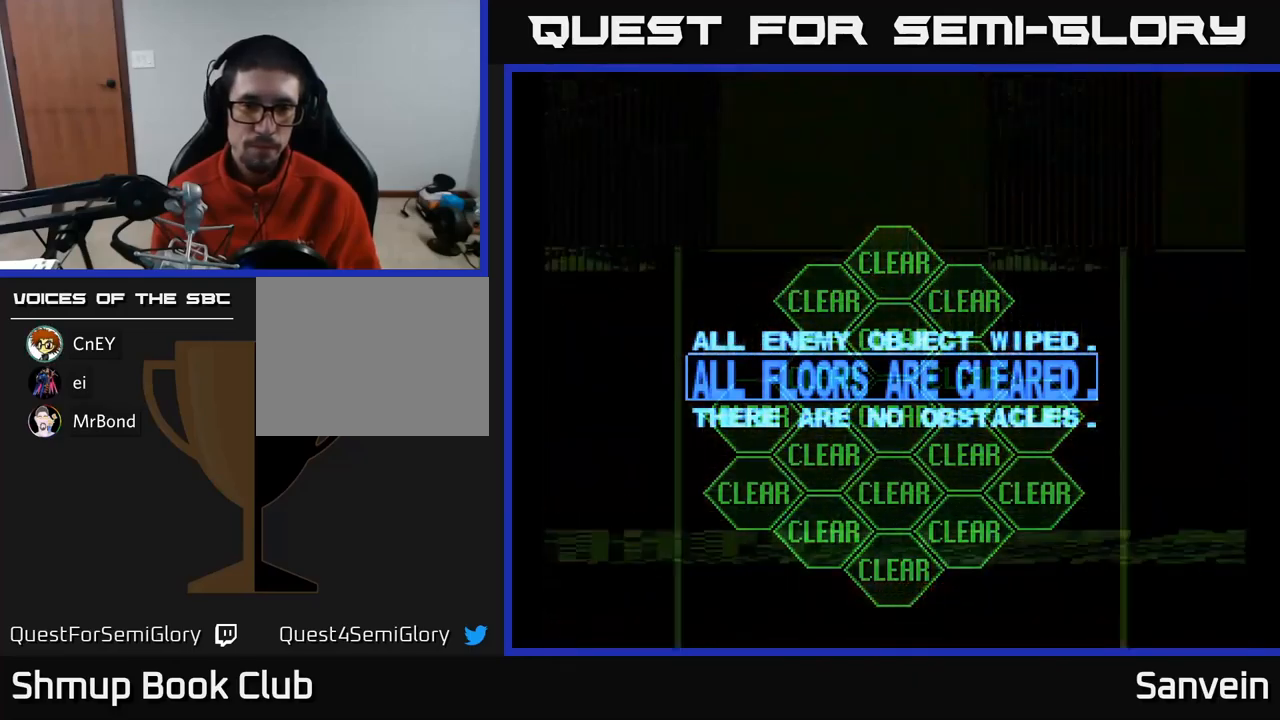
{"buttons": ["X"], "left_stick": "center", "right_stick": "center", "events": [[100, "A", "down"], [117, "X", "up"], [183, "X", "down"], [233, "A", "up"], [333, "A", "down"], [350, "X", "up"], [417, "X", "down"], [450, "A", "up"]]}
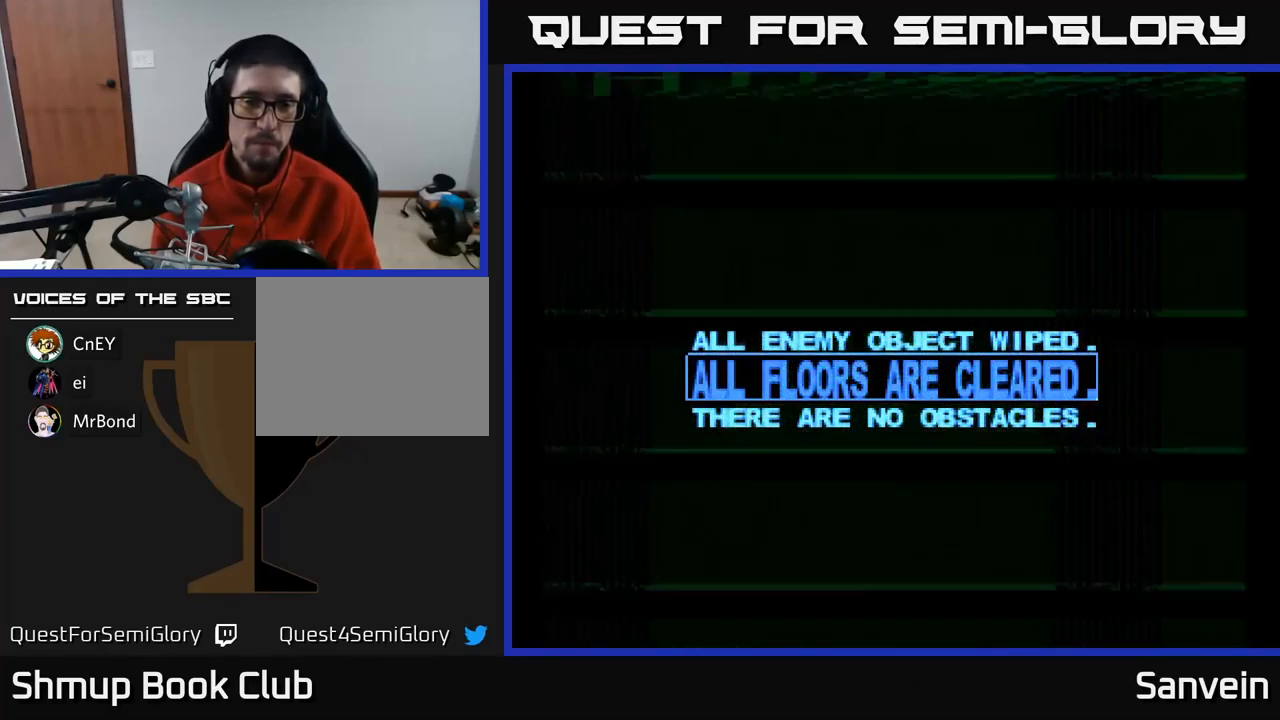
{"buttons": ["X"], "left_stick": "center", "right_stick": "center", "events": [[67, "A", "down"], [67, "X", "up"], [167, "X", "down"], [183, "A", "up"], [317, "A", "down"], [317, "X", "up"], [400, "X", "down"], [433, "A", "up"]]}
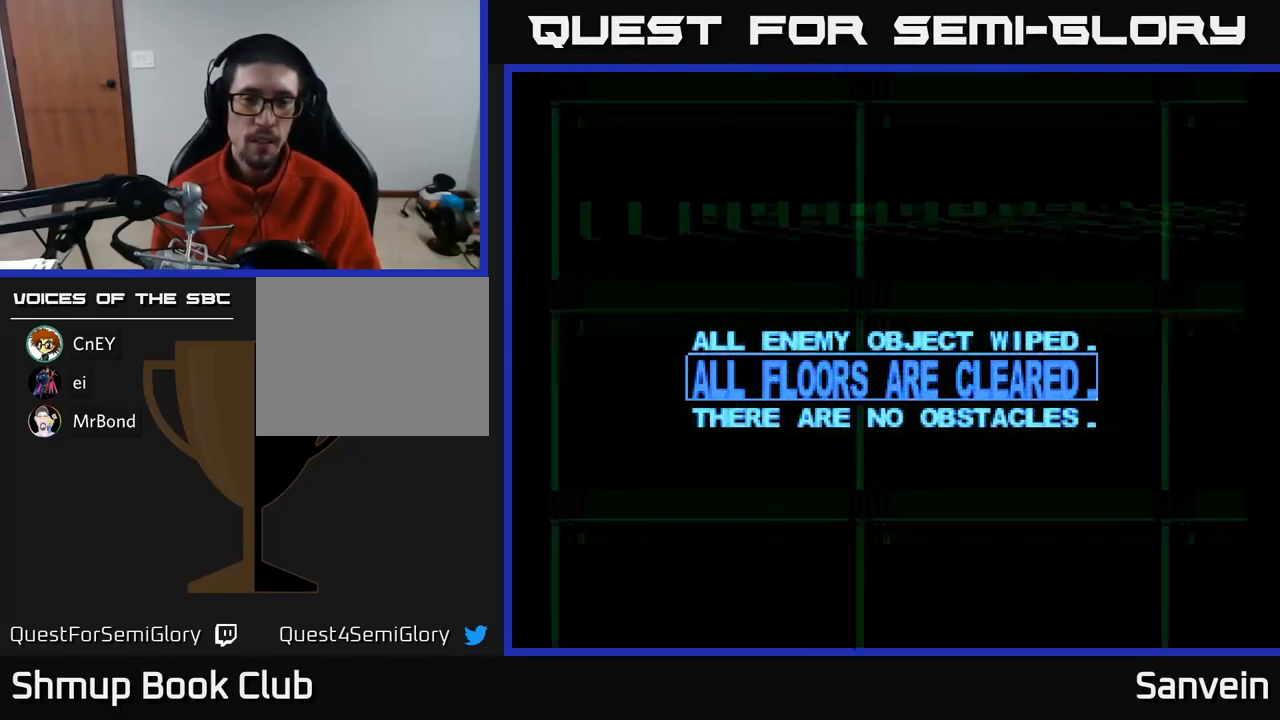
{"buttons": ["A", "X"], "left_stick": "center", "right_stick": "center", "events": [[50, "A", "down"], [50, "X", "up"], [117, "X", "down"], [150, "A", "up"], [283, "A", "down"], [317, "X", "up"], [367, "X", "down"], [400, "A", "up"], [500, "A", "down"]]}
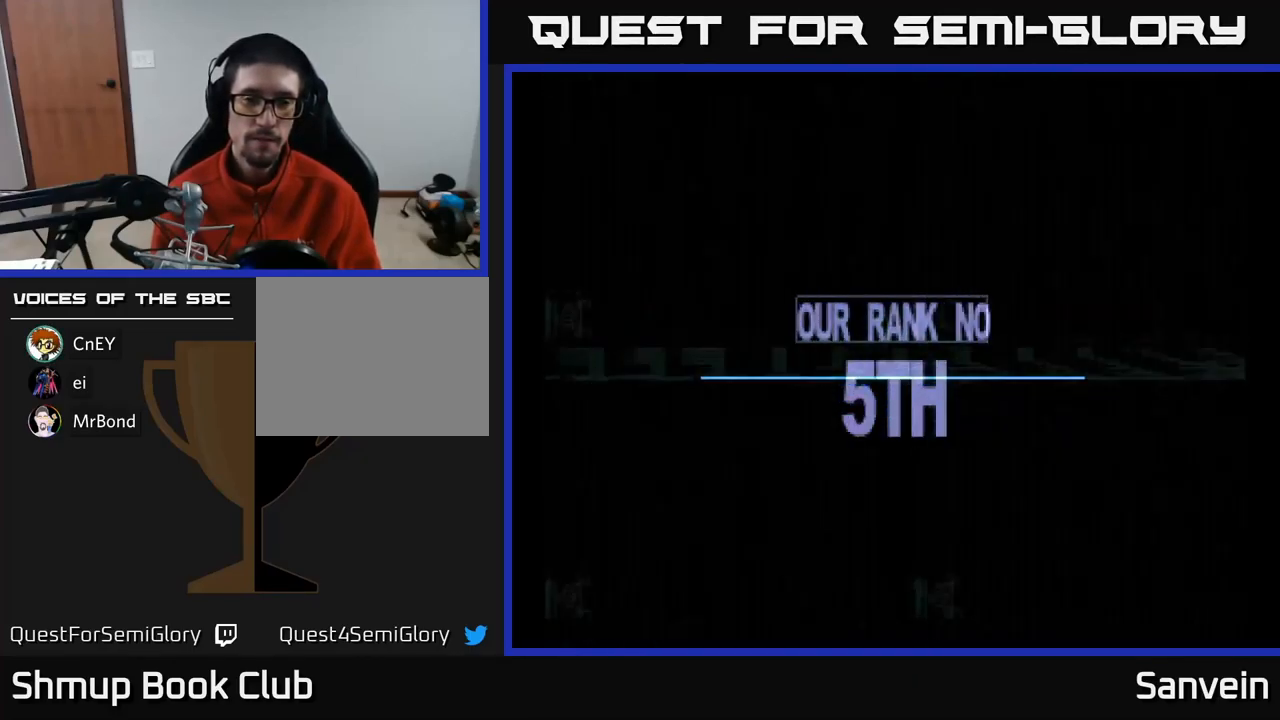
{"buttons": ["A"], "left_stick": "center", "right_stick": "center", "events": [[17, "X", "up"], [83, "X", "down"], [117, "A", "up"], [233, "A", "down"], [250, "X", "up"], [300, "X", "down"], [333, "A", "up"], [450, "A", "down"], [467, "X", "up"]]}
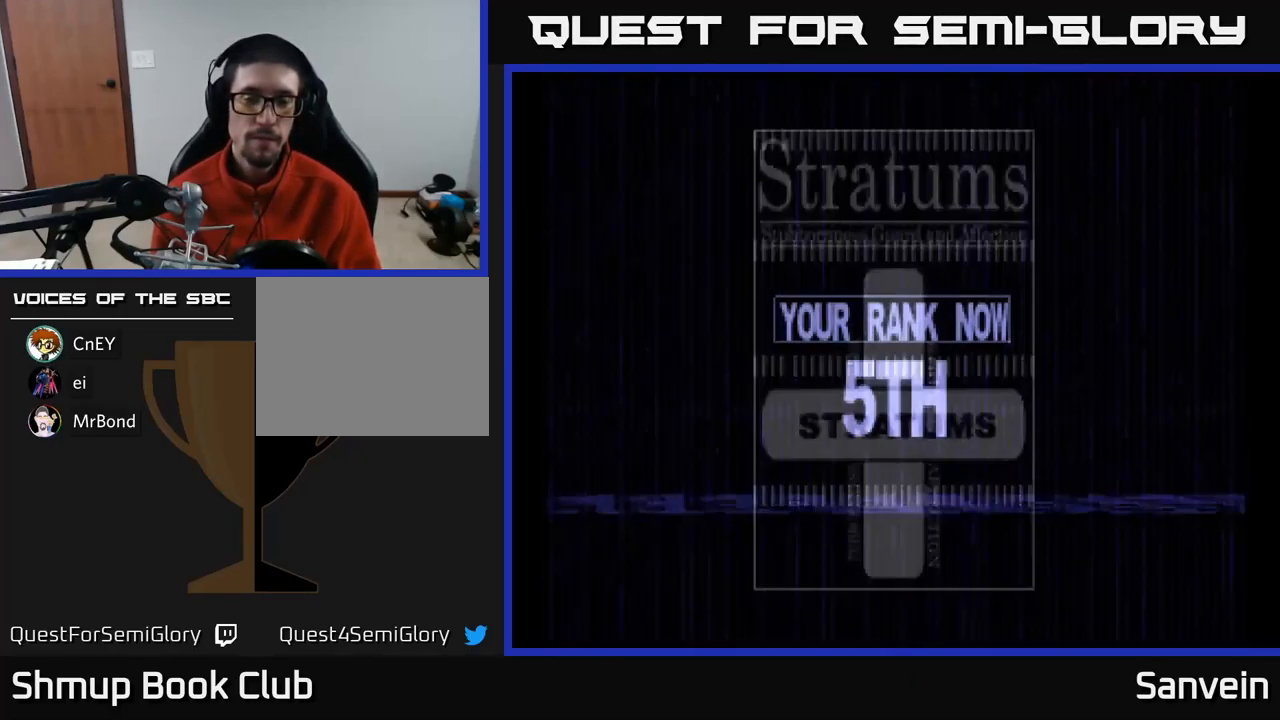
{"buttons": ["A", "X"], "left_stick": "center", "right_stick": "center", "events": [[33, "X", "down"], [50, "A", "up"], [167, "A", "down"], [183, "X", "up"], [283, "A", "up"], [283, "X", "down"], [383, "A", "down"], [417, "X", "up"], [500, "X", "down"]]}
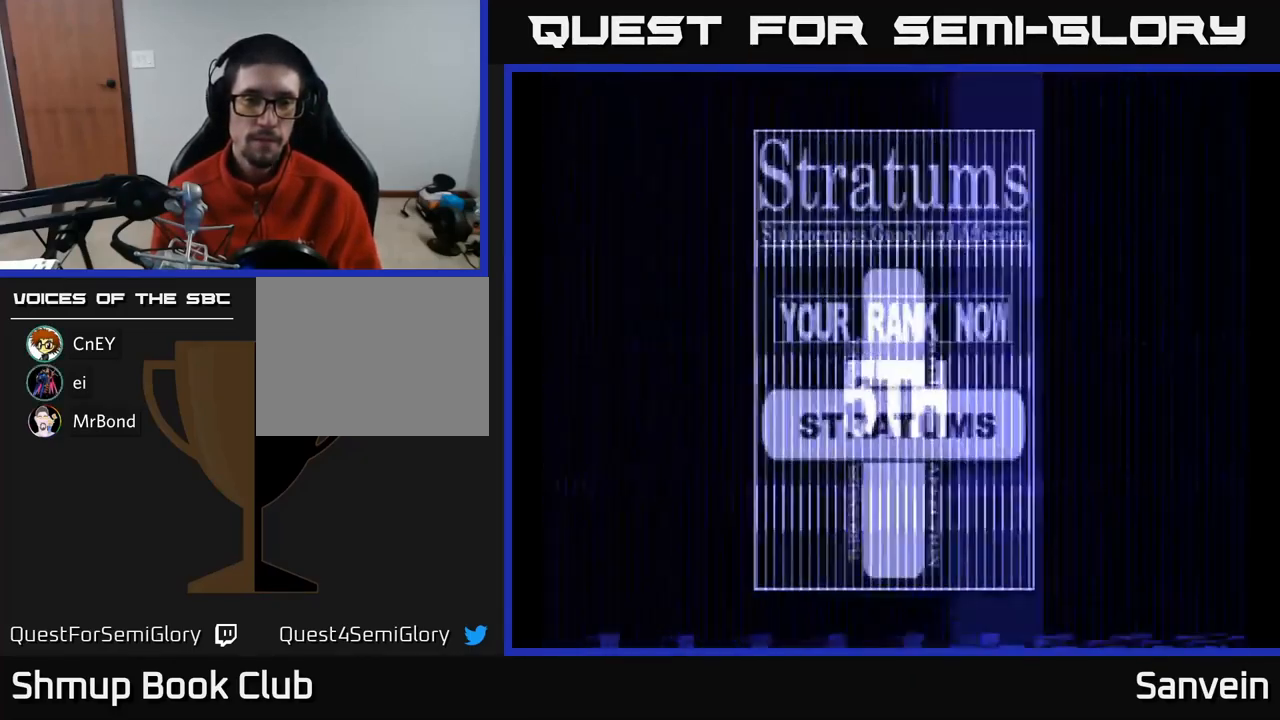
{"buttons": ["X"], "left_stick": "center", "right_stick": "center", "events": [[17, "A", "up"], [83, "A", "down"], [117, "X", "up"], [217, "X", "down"], [250, "A", "up"], [300, "A", "down"], [333, "X", "up"], [433, "X", "down"], [467, "A", "up"]]}
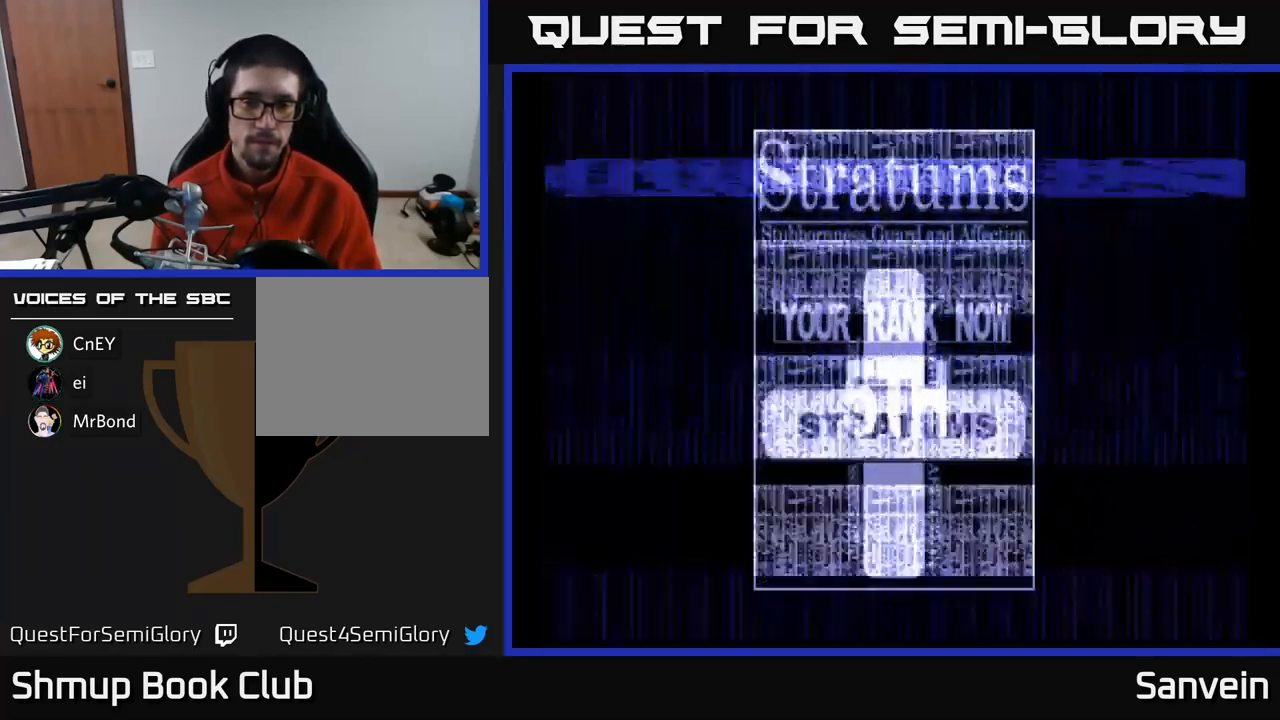
{"buttons": ["X"], "left_stick": "center", "right_stick": "center", "events": [[50, "A", "down"], [100, "X", "up"], [183, "X", "down"], [217, "A", "up"], [283, "A", "down"], [333, "X", "up"], [417, "X", "down"], [450, "A", "up"]]}
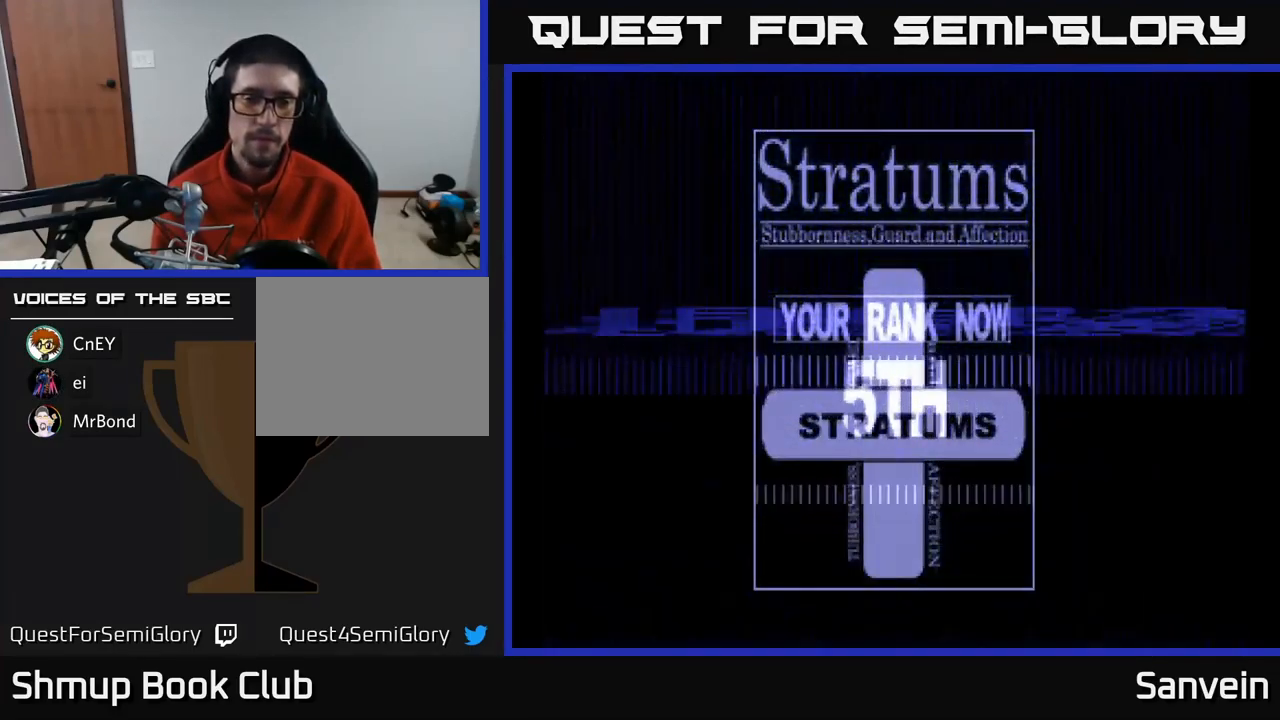
{"buttons": ["X"], "left_stick": "center", "right_stick": "center", "events": [[17, "A", "down"], [67, "X", "up"], [150, "X", "down"], [183, "A", "up"], [300, "A", "down"], [317, "X", "up"], [400, "X", "down"], [450, "A", "up"]]}
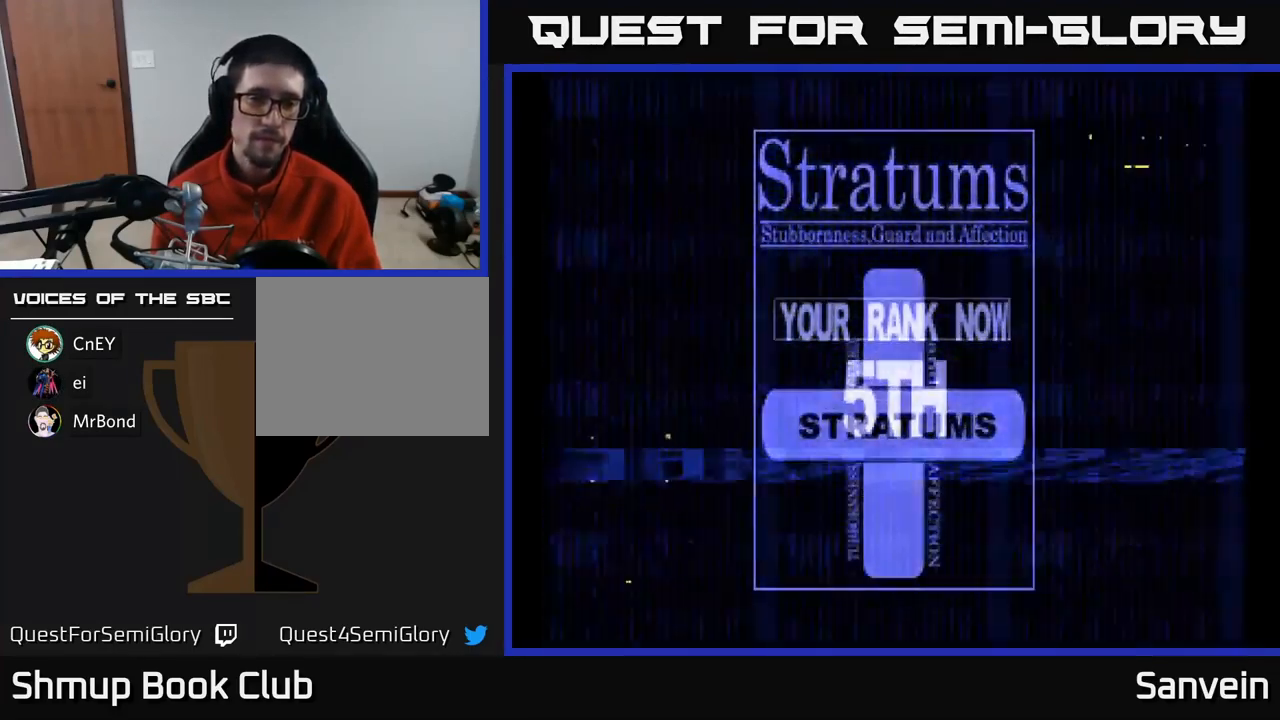
{"buttons": ["X"], "left_stick": "center", "right_stick": "center", "events": [[33, "A", "down"], [50, "X", "up"], [167, "X", "down"], [200, "A", "up"], [317, "A", "down"], [333, "X", "up"], [417, "X", "down"], [450, "A", "up"]]}
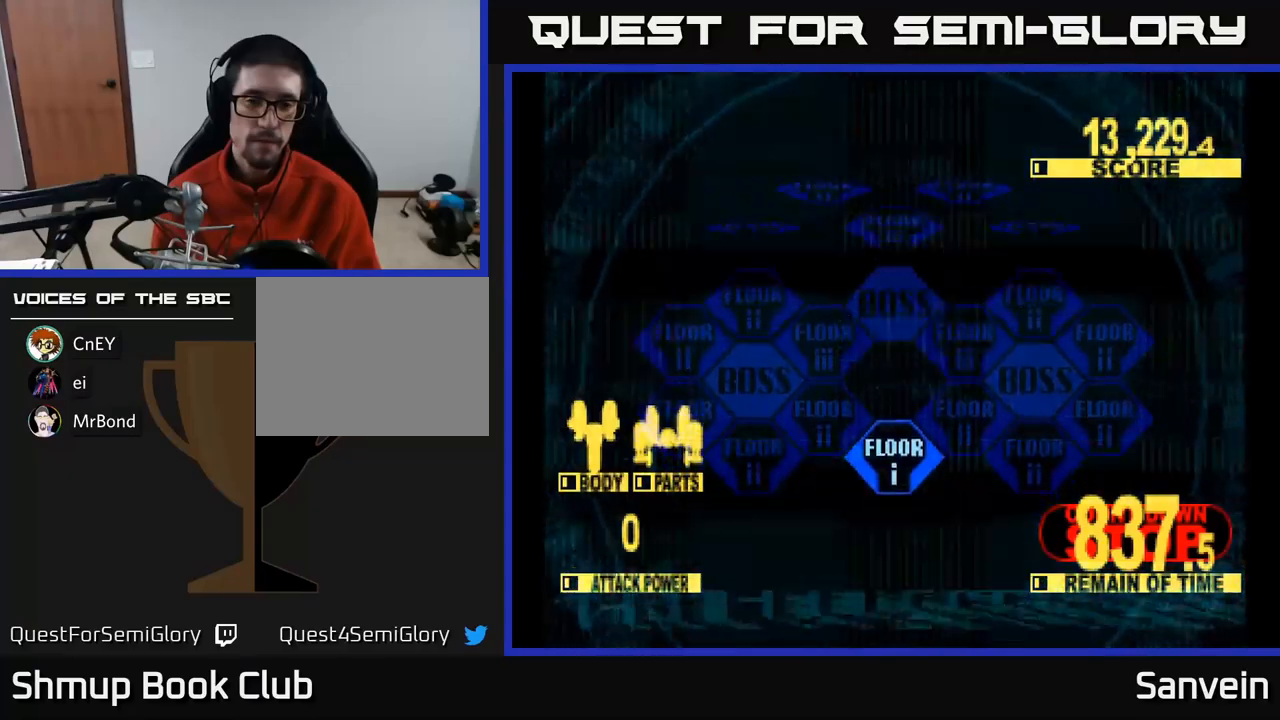
{"buttons": ["A"], "left_stick": "center", "right_stick": "center", "events": [[84, "X", "up"], [300, "A", "down"], [384, "A", "up"], [450, "A", "down"]]}
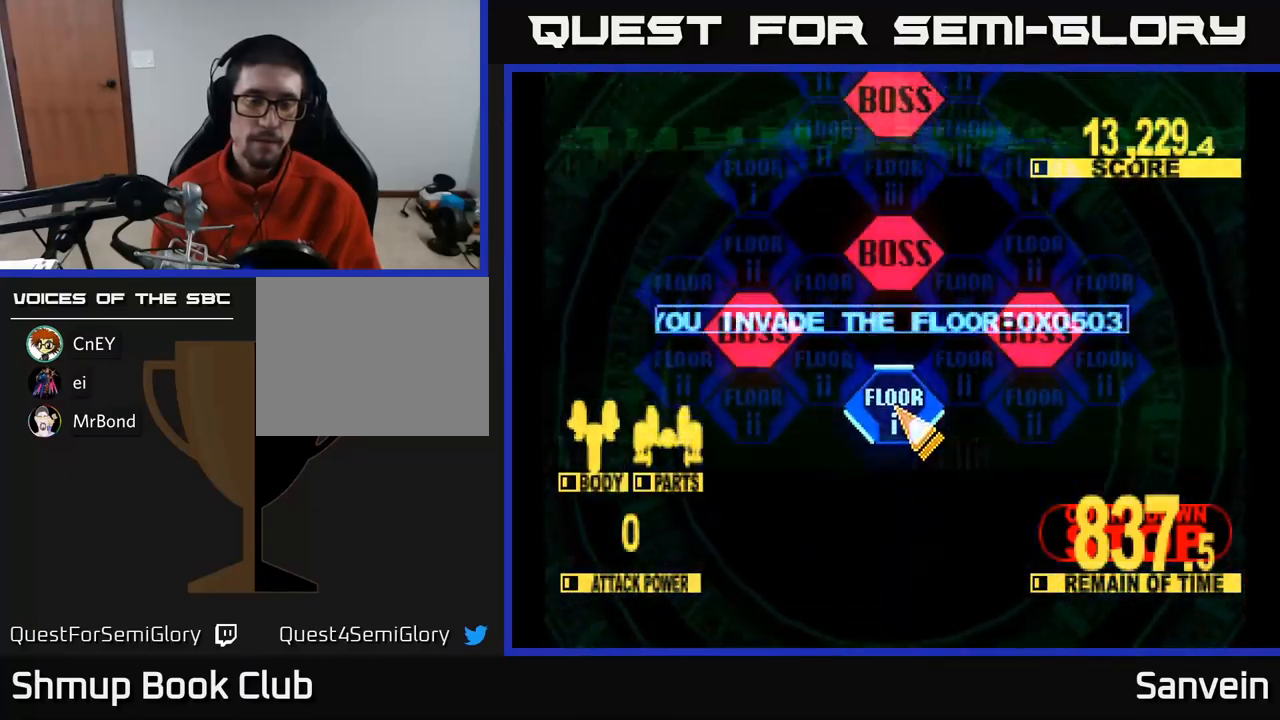
{"buttons": [], "left_stick": "center", "right_stick": "center", "events": [[34, "A", "up"], [100, "A", "down"], [184, "A", "up"], [267, "A", "down"], [334, "A", "up"], [417, "A", "down"], [484, "A", "up"]]}
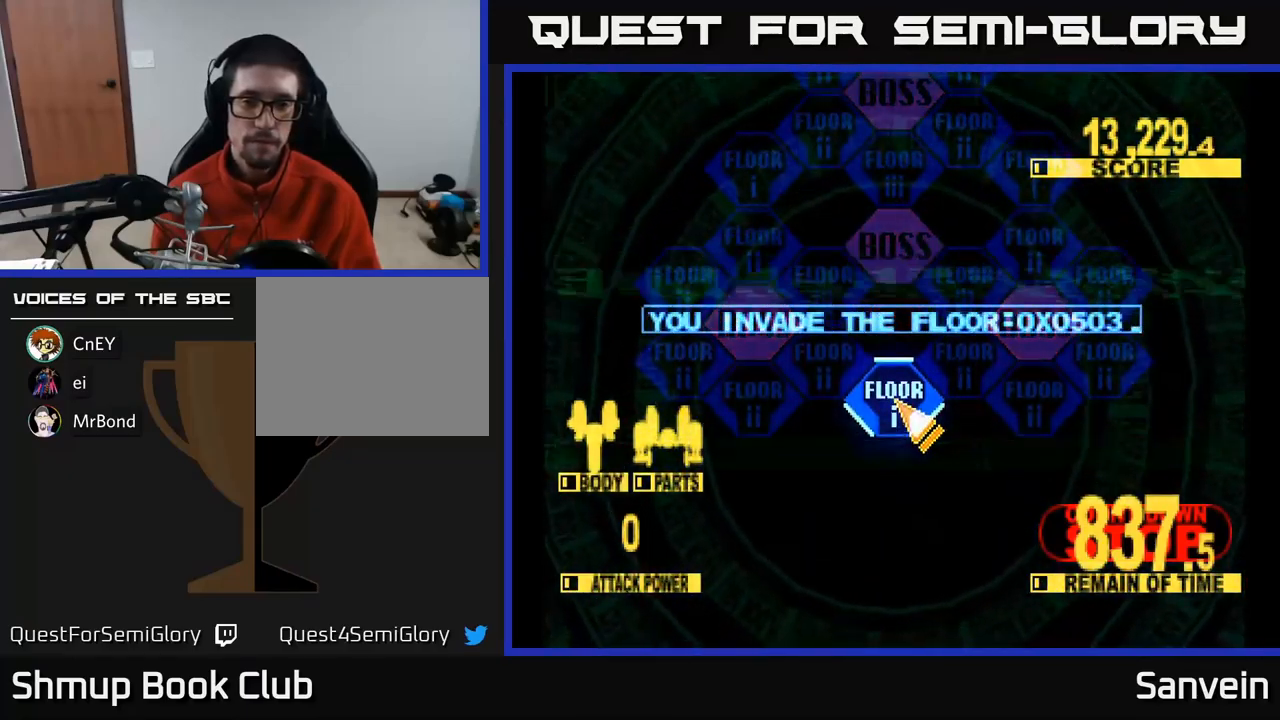
{"buttons": [], "left_stick": "center", "right_stick": "center", "events": [[34, "A", "down"], [134, "A", "up"], [184, "A", "down"], [300, "A", "up"], [367, "A", "down"], [417, "A", "up"]]}
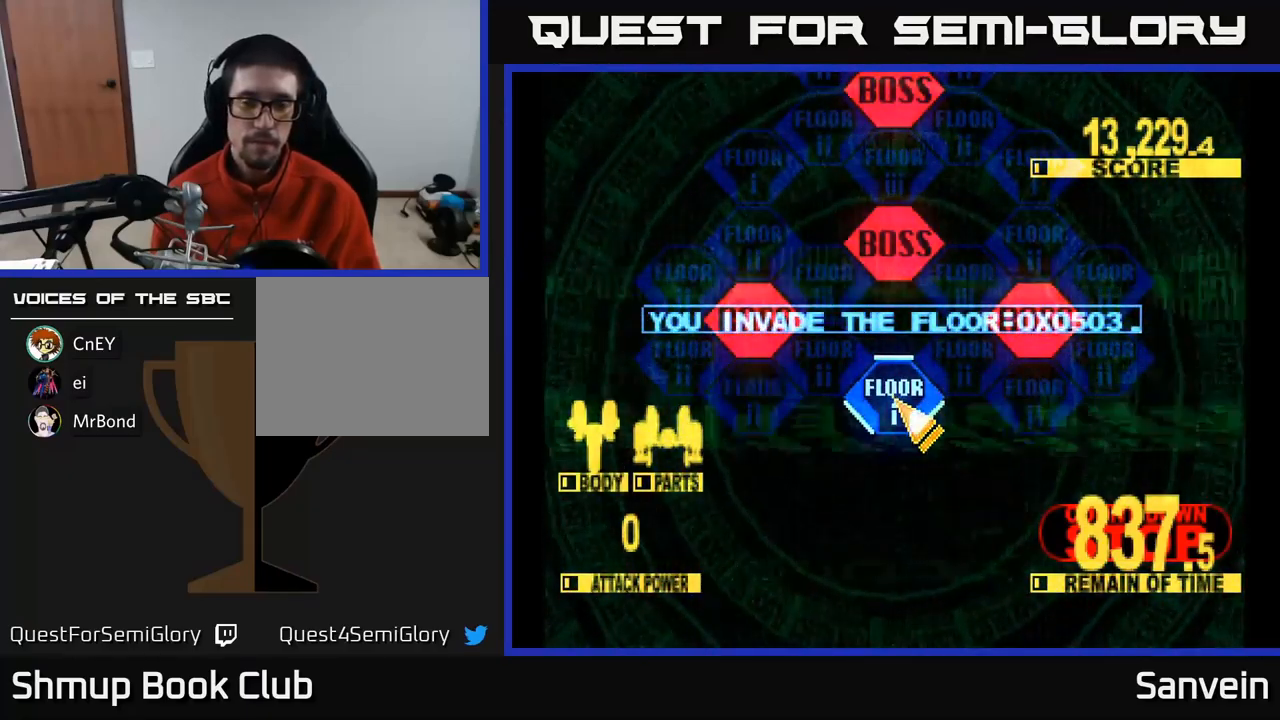
{"buttons": ["A"], "left_stick": "center", "right_stick": "center", "events": [[17, "A", "down"], [100, "A", "up"], [184, "A", "down"], [267, "A", "up"], [334, "A", "down"], [434, "A", "up"], [500, "A", "down"]]}
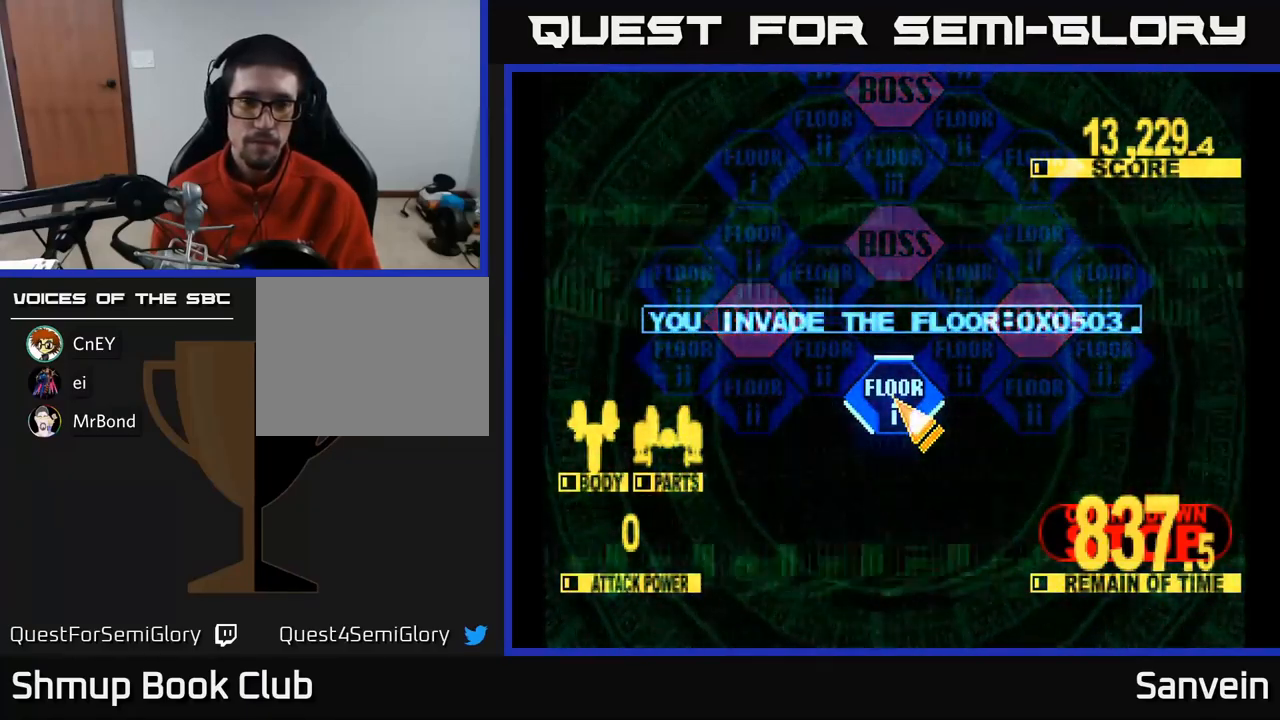
{"buttons": ["DPAD_UP"], "left_stick": "center", "right_stick": "center", "events": [[100, "A", "up"], [117, "DPAD_UP", "down"], [184, "A", "down"], [250, "A", "up"], [334, "A", "down"], [434, "A", "up"]]}
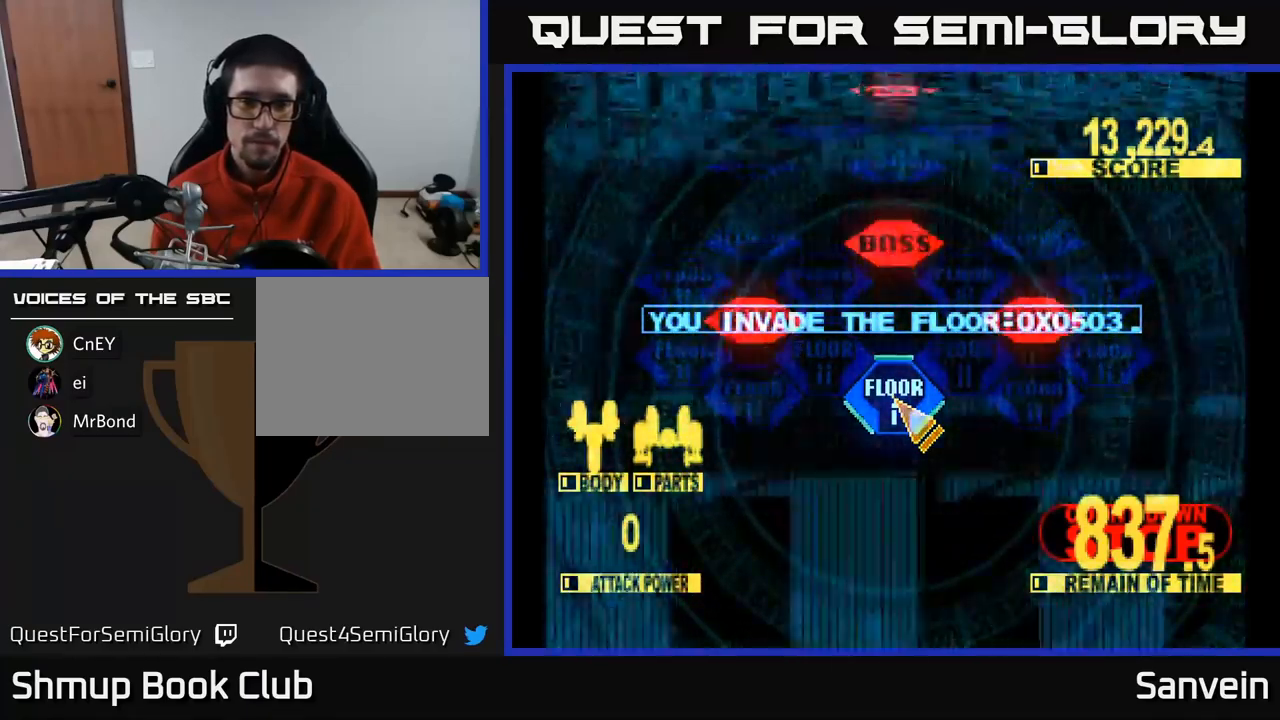
{"buttons": ["A", "DPAD_UP"], "left_stick": "center", "right_stick": "center", "events": [[17, "A", "down"], [100, "A", "up"], [184, "A", "down"], [267, "A", "up"], [350, "A", "down"], [434, "A", "up"], [500, "A", "down"]]}
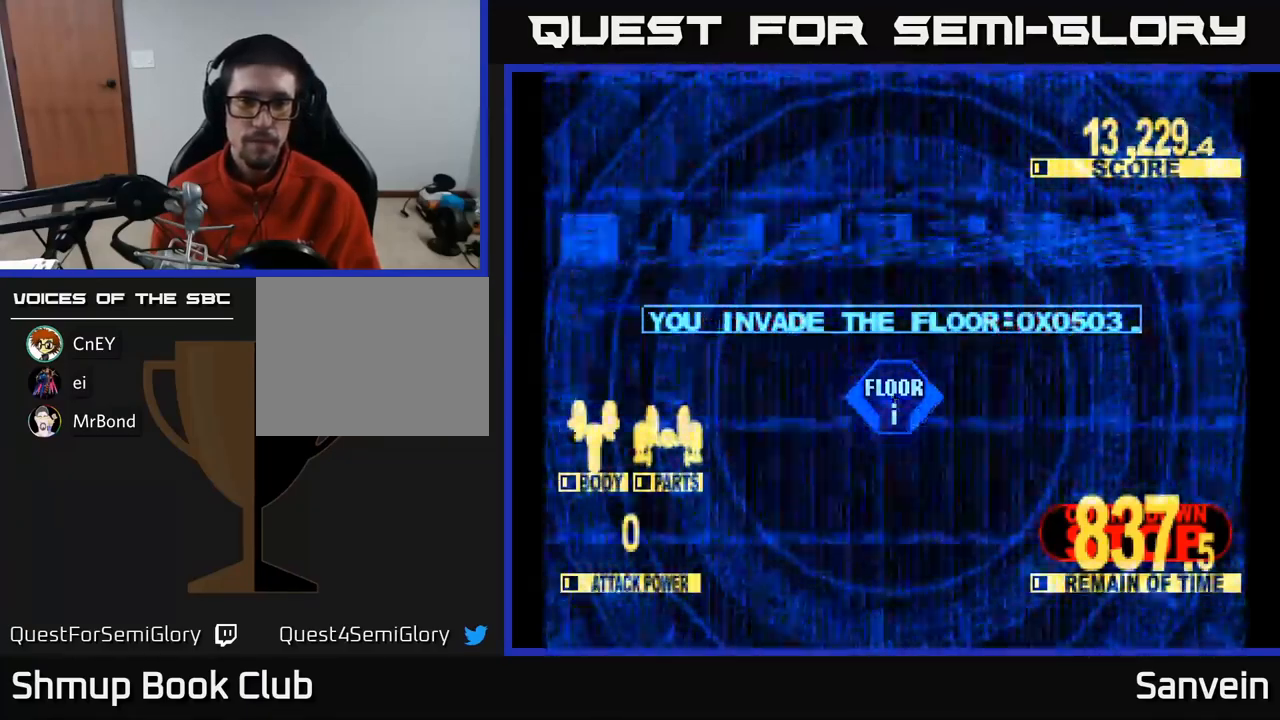
{"buttons": ["X", "DPAD_UP"], "left_stick": "center", "right_stick": "center", "events": [[50, "X", "down"], [117, "A", "up"]]}
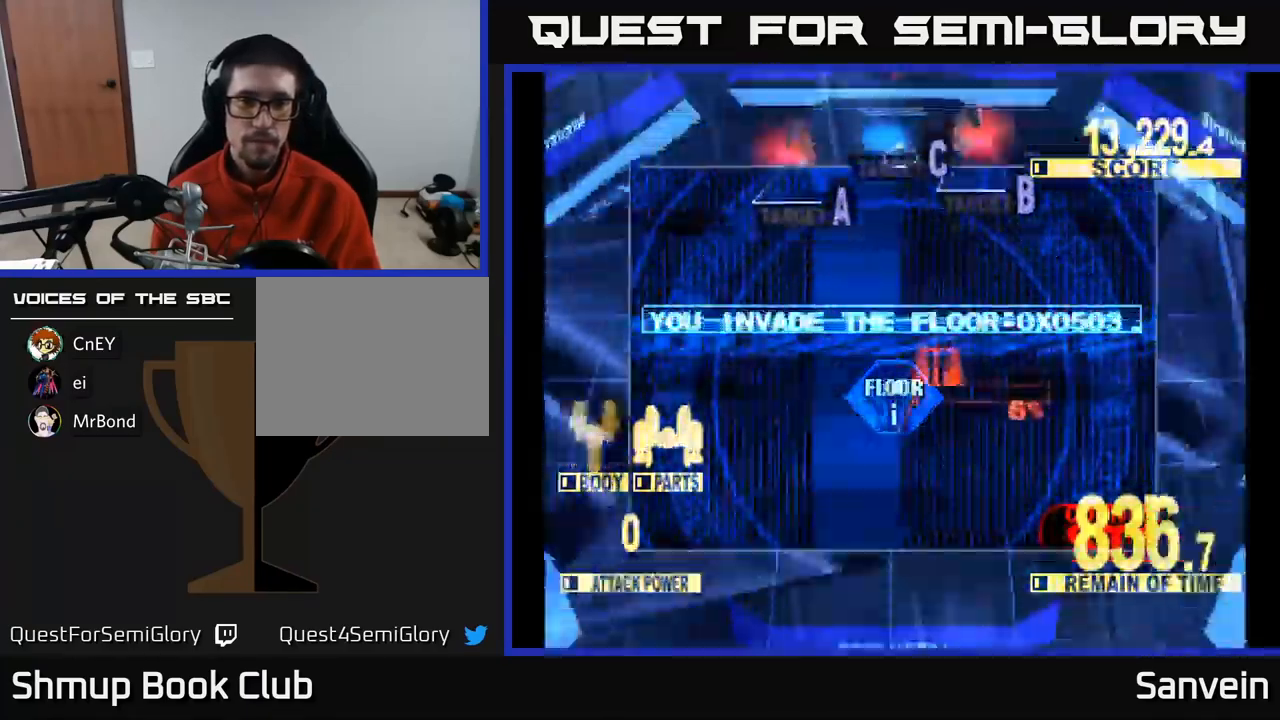
{"buttons": ["X", "DPAD_UP", "DPAD_LEFT"], "left_stick": "center", "right_stick": "center", "events": [[417, "DPAD_LEFT", "down"]]}
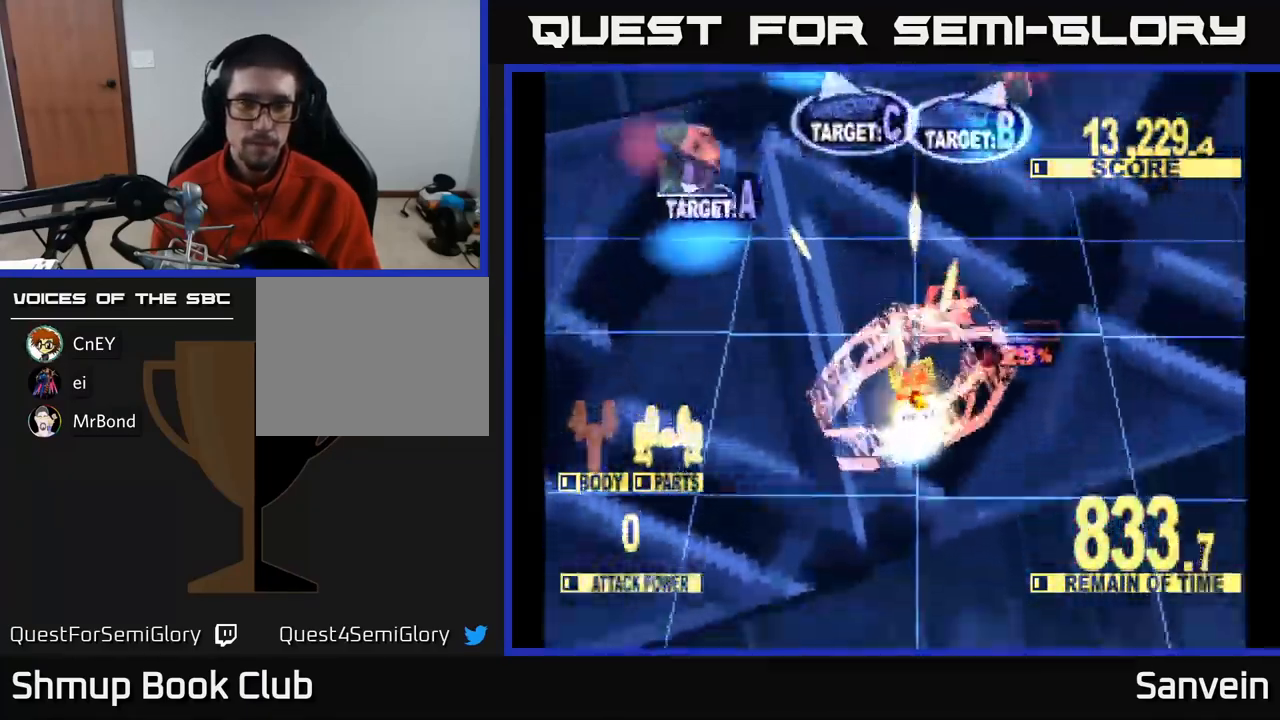
{"buttons": ["X", "DPAD_UP"], "left_stick": "center", "right_stick": "center", "events": [[34, "DPAD_UP", "up"], [400, "DPAD_UP", "down"], [417, "DPAD_LEFT", "up"]]}
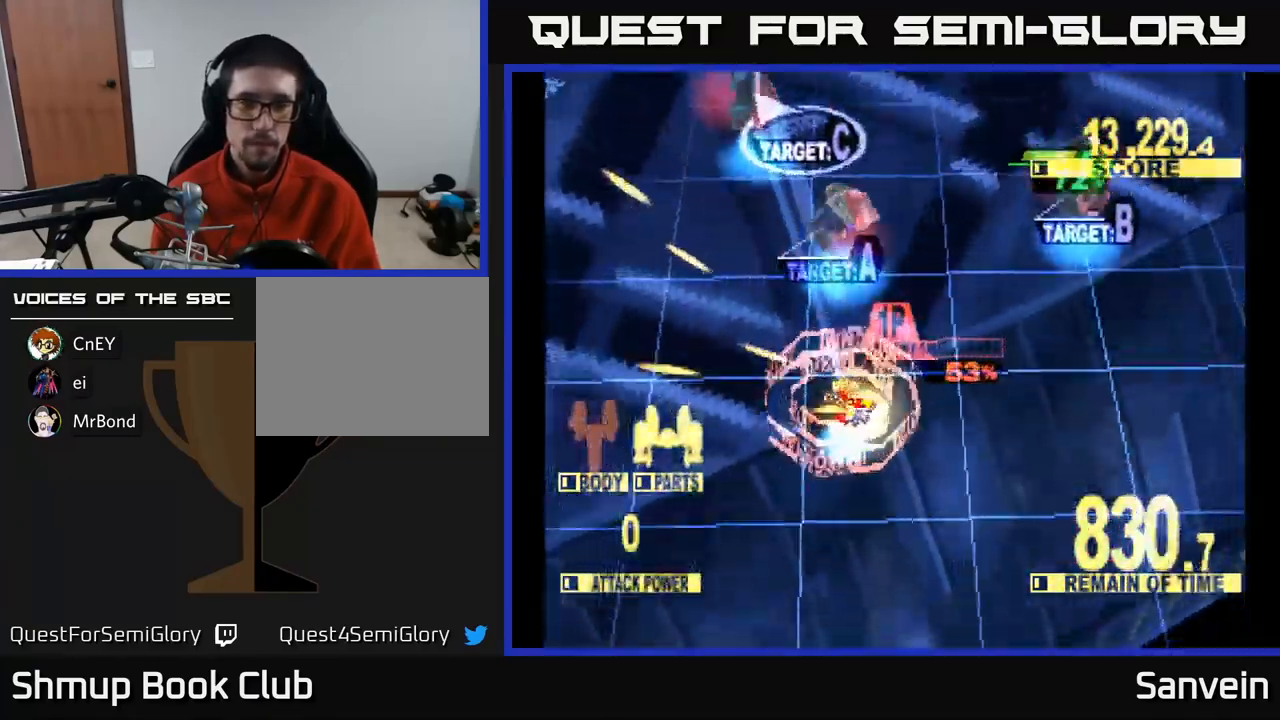
{"buttons": ["X", "DPAD_RIGHT"], "left_stick": "center", "right_stick": "center", "events": [[67, "DPAD_RIGHT", "down"], [234, "DPAD_UP", "up"], [234, "X", "up"], [300, "X", "down"], [334, "DPAD_UP", "down"], [434, "DPAD_UP", "up"]]}
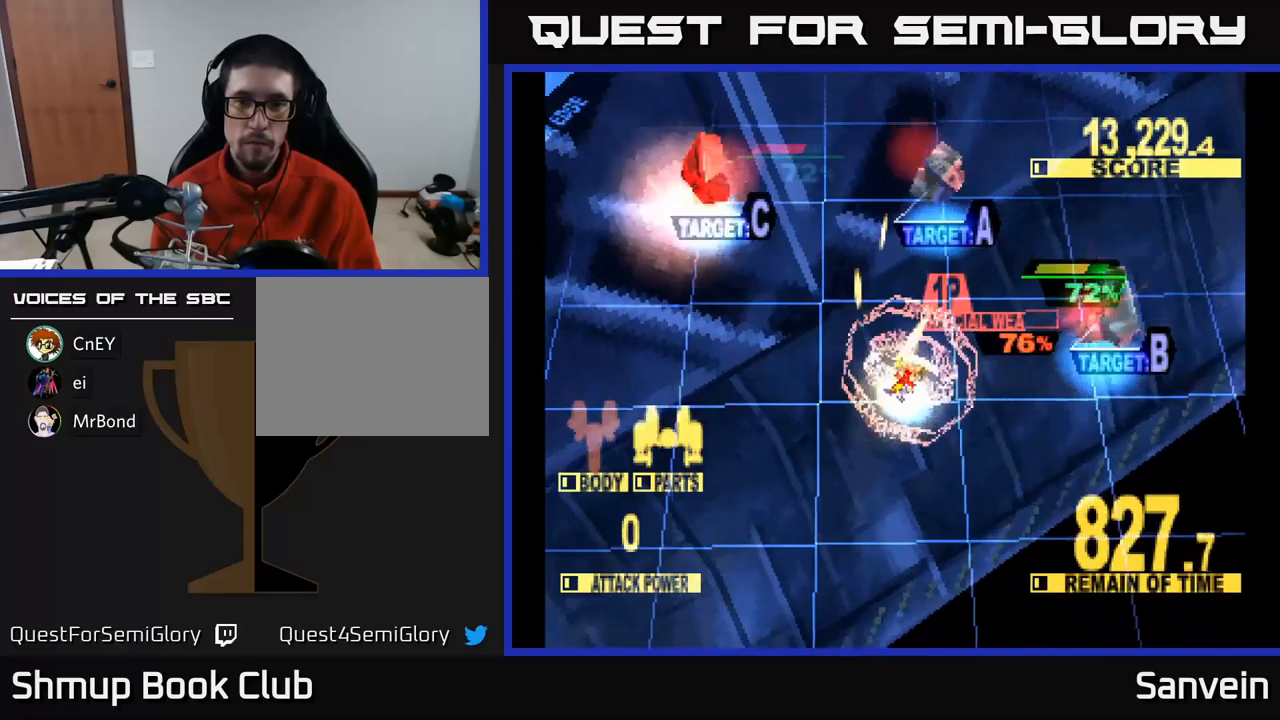
{"buttons": ["X", "DPAD_UP", "DPAD_LEFT"], "left_stick": "center", "right_stick": "center", "events": [[216, "DPAD_UP", "down"], [366, "DPAD_RIGHT", "up"], [466, "DPAD_LEFT", "down"]]}